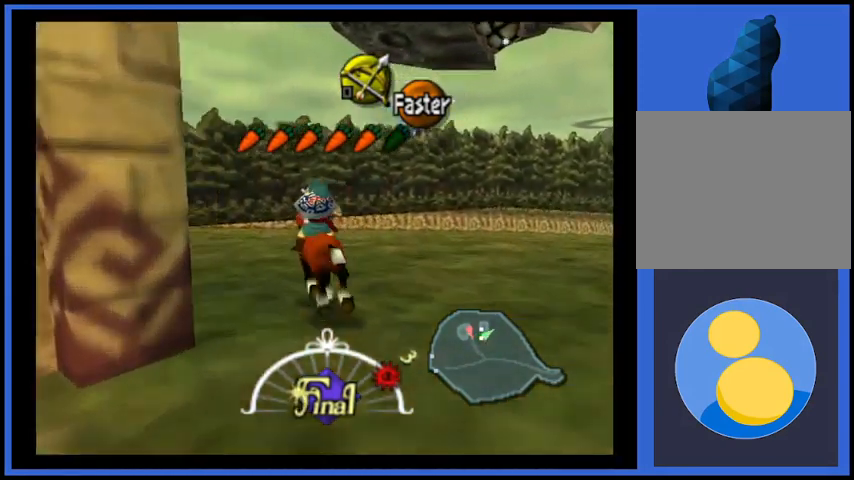
Gameplay with a controller (Xbox layout); each line is a JSON object with the inputs held at the frame after it. "events" lists button and stick changes between this image and that frame as [ms after this image, input, new state], when the widget could be followed in between. Not read: L3 R3.
{"buttons": [], "left_stick": "up-left", "right_stick": "center", "events": [[125, "left_stick", "center"], [375, "left_stick", "up-left"]]}
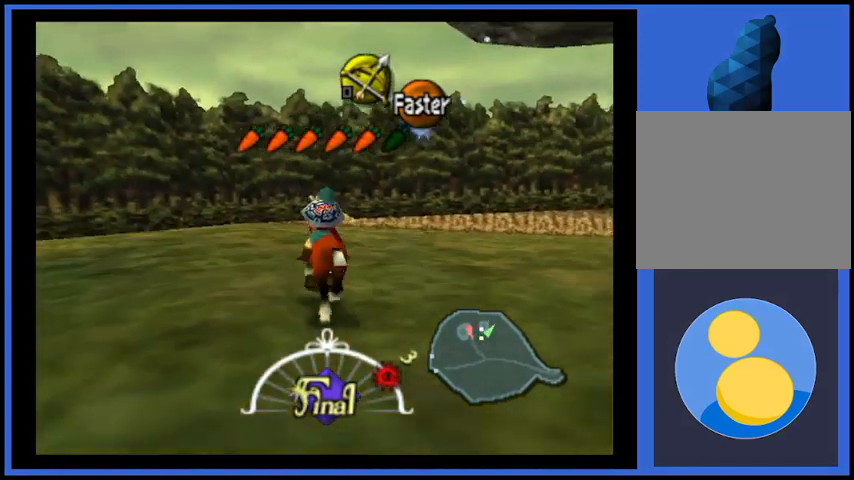
{"buttons": [], "left_stick": "left", "right_stick": "center", "events": [[250, "left_stick", "left"]]}
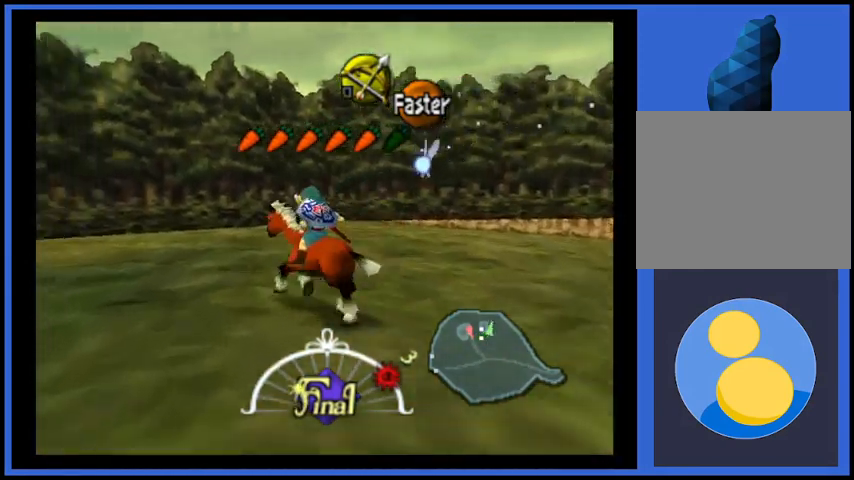
{"buttons": [], "left_stick": "up-left", "right_stick": "center", "events": [[208, "left_stick", "up-left"]]}
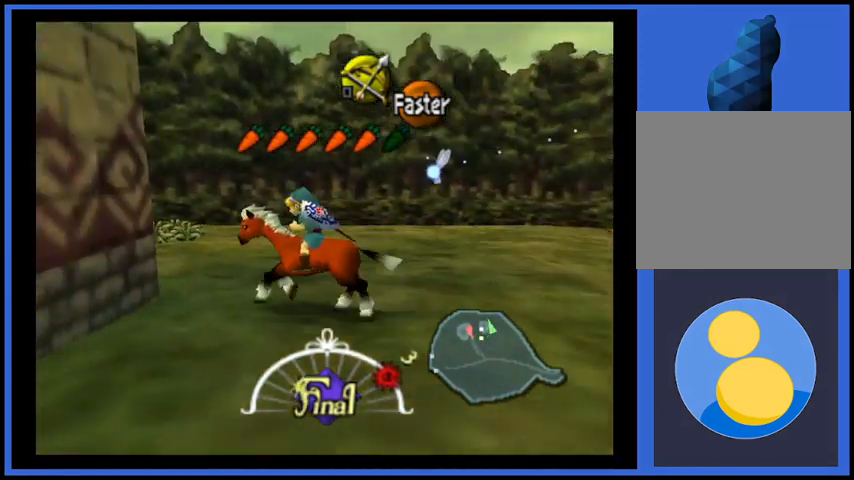
{"buttons": [], "left_stick": "up-right", "right_stick": "center", "events": [[209, "left_stick", "up-right"]]}
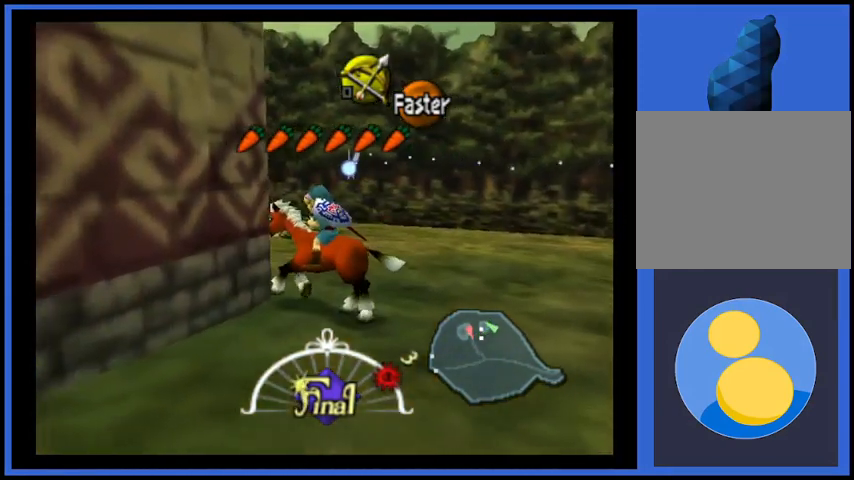
{"buttons": [], "left_stick": "up", "right_stick": "center", "events": [[333, "left_stick", "up"]]}
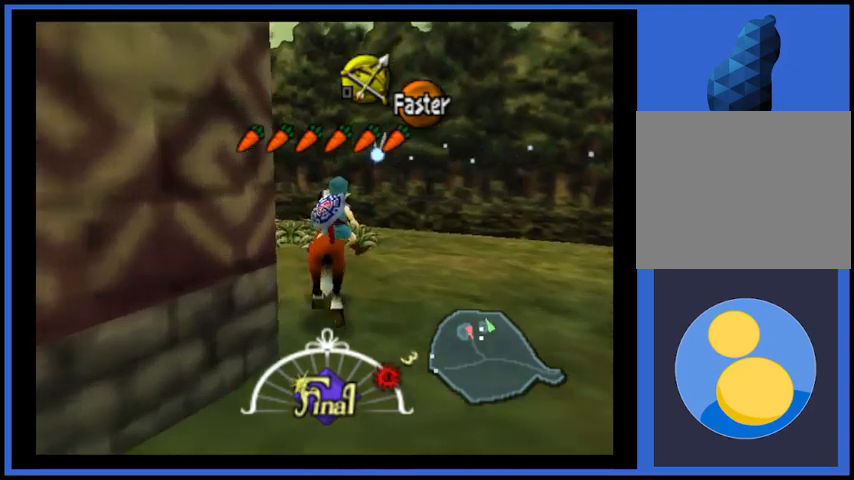
{"buttons": [], "left_stick": "up-left", "right_stick": "center", "events": [[84, "left_stick", "up-left"]]}
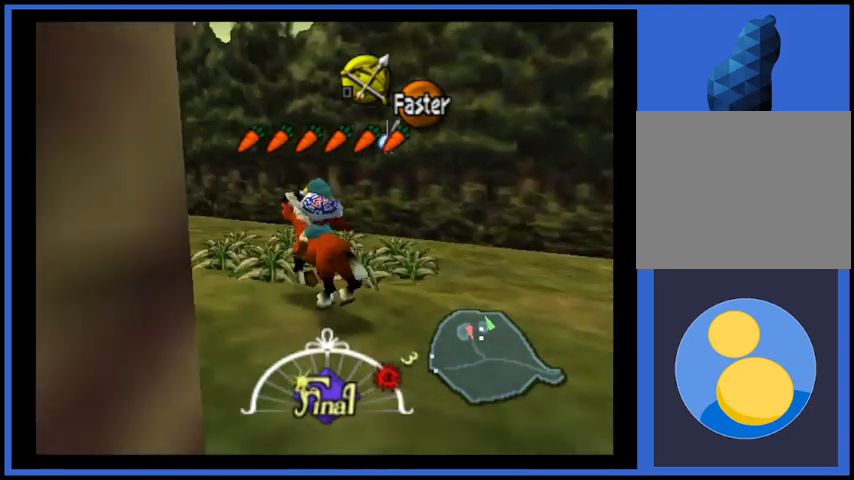
{"buttons": [], "left_stick": "up-left", "right_stick": "center", "events": []}
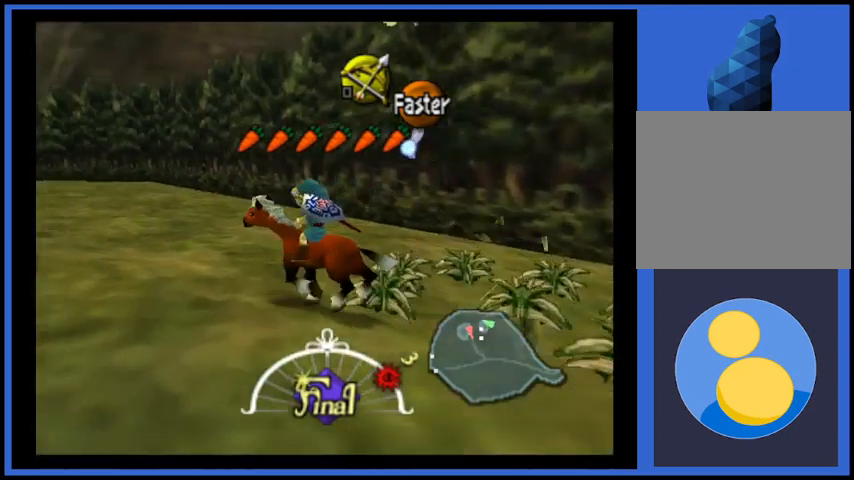
{"buttons": [], "left_stick": "up-right", "right_stick": "center", "events": [[125, "left_stick", "up"], [250, "left_stick", "up-right"]]}
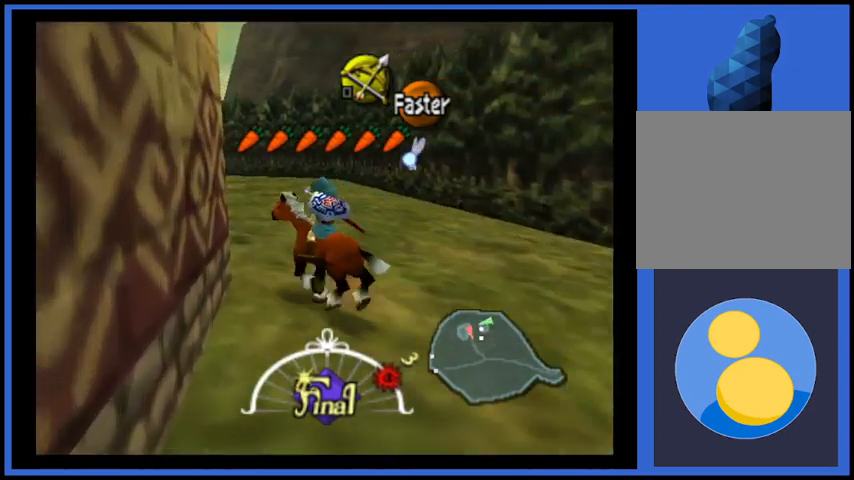
{"buttons": [], "left_stick": "up", "right_stick": "center", "events": [[292, "left_stick", "up"]]}
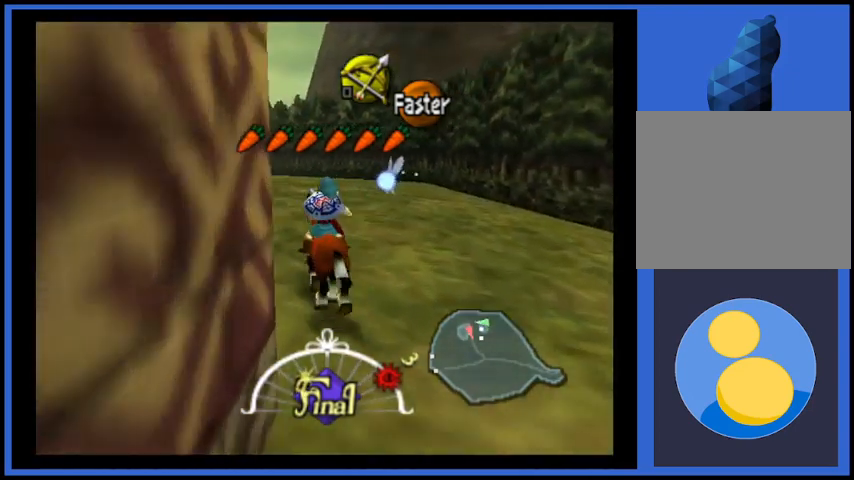
{"buttons": [], "left_stick": "up", "right_stick": "center", "events": [[125, "A", "down"], [292, "A", "up"]]}
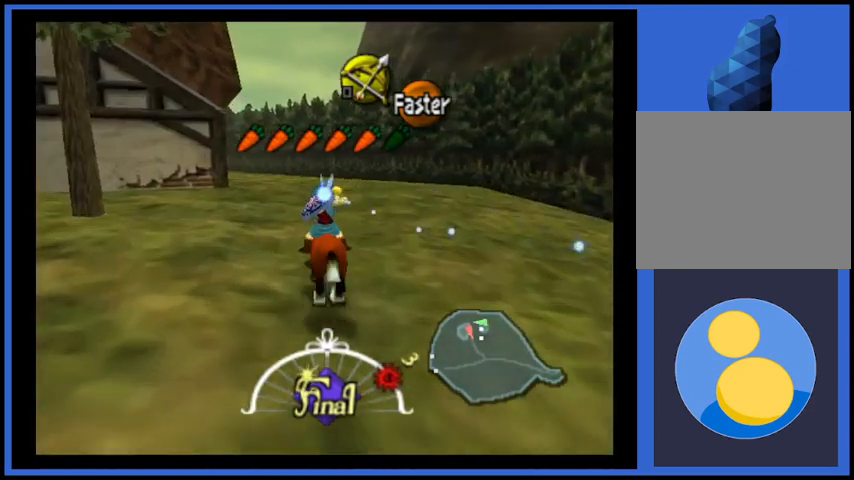
{"buttons": [], "left_stick": "up", "right_stick": "center", "events": []}
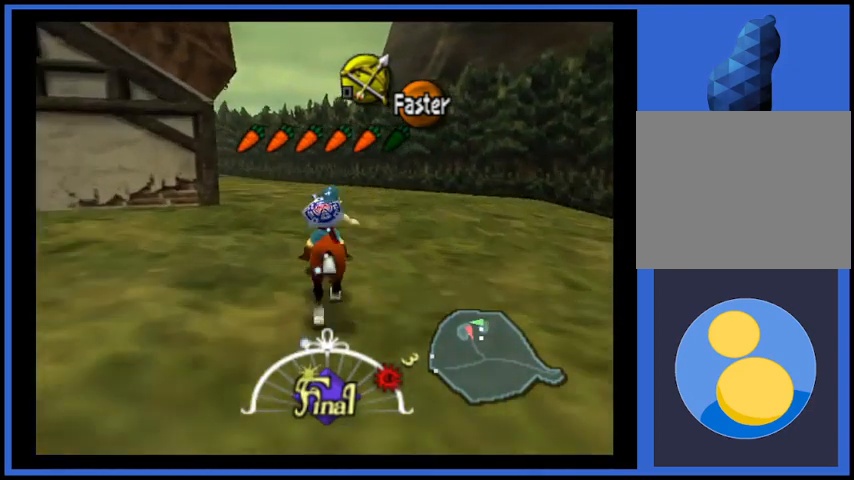
{"buttons": [], "left_stick": "up", "right_stick": "center", "events": []}
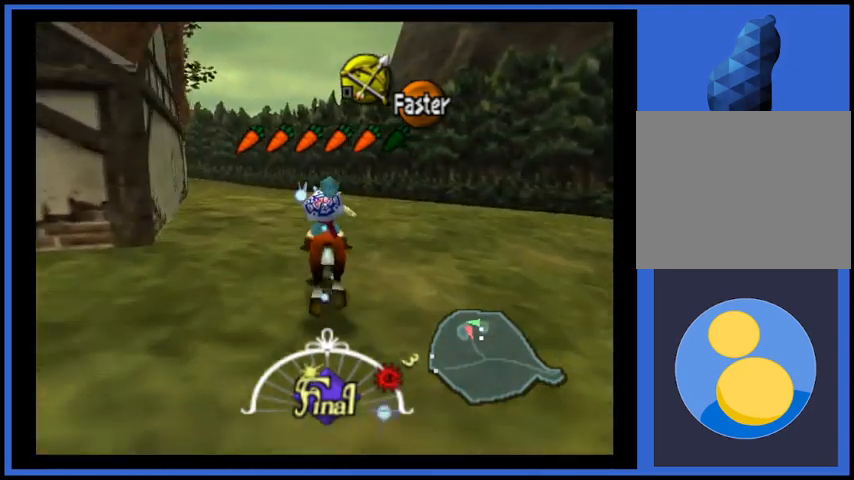
{"buttons": [], "left_stick": "up", "right_stick": "center", "events": [[167, "left_stick", "up-left"], [459, "left_stick", "up"]]}
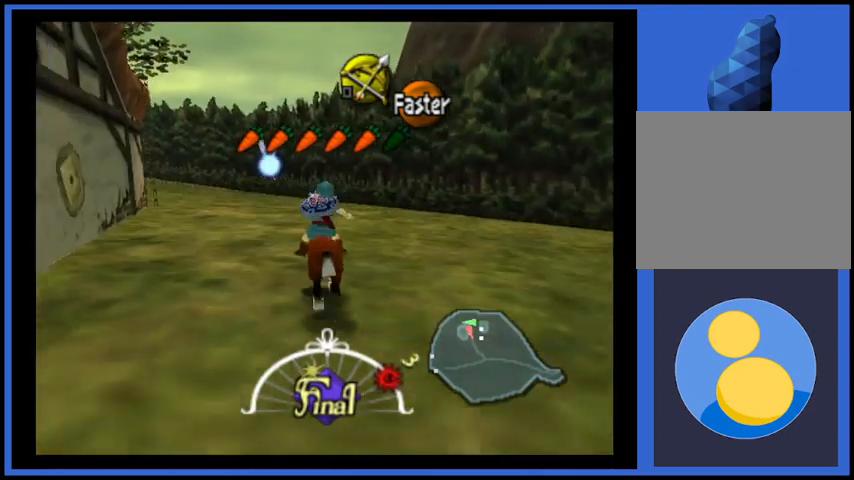
{"buttons": [], "left_stick": "up", "right_stick": "center", "events": []}
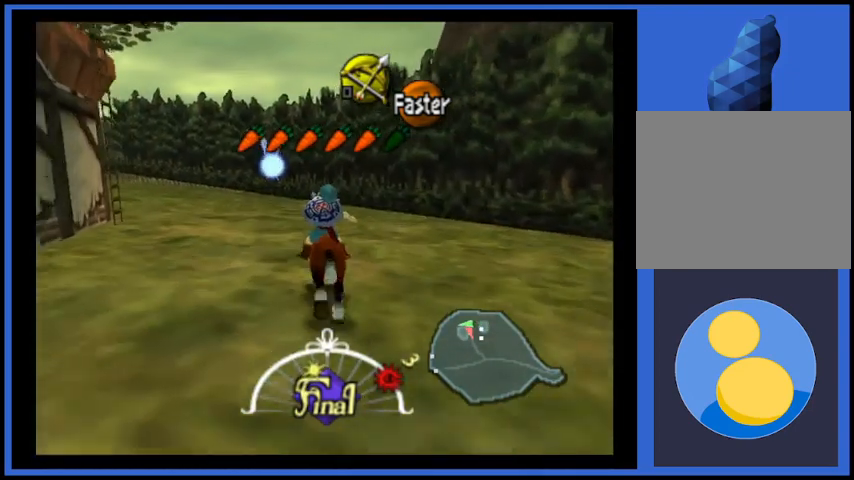
{"buttons": [], "left_stick": "left", "right_stick": "center", "events": [[208, "left_stick", "up-left"], [333, "left_stick", "left"]]}
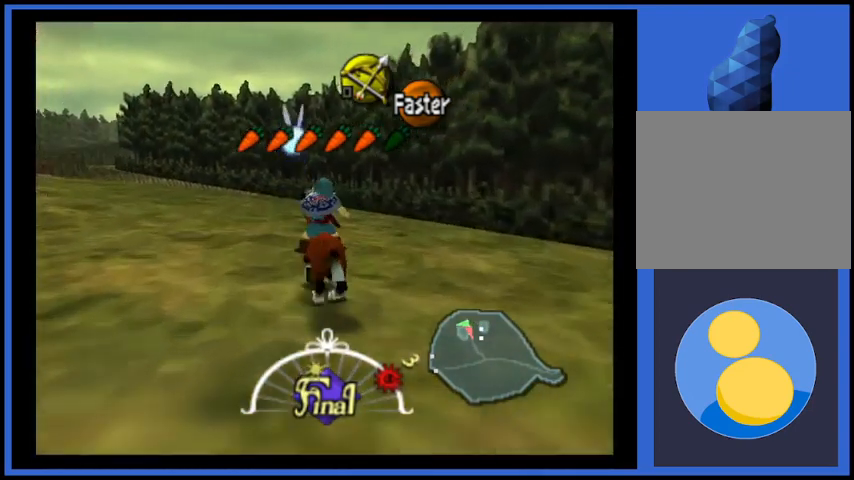
{"buttons": [], "left_stick": "left", "right_stick": "center", "events": []}
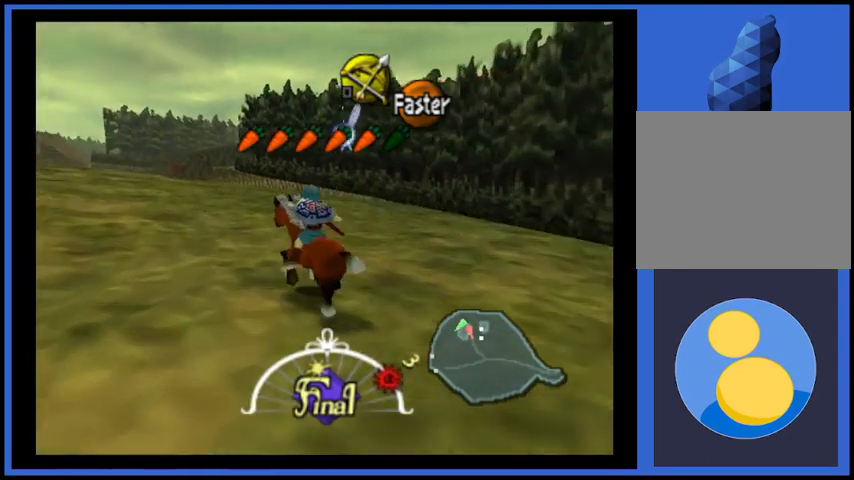
{"buttons": [], "left_stick": "center", "right_stick": "center", "events": [[333, "left_stick", "down-left"], [459, "left_stick", "center"]]}
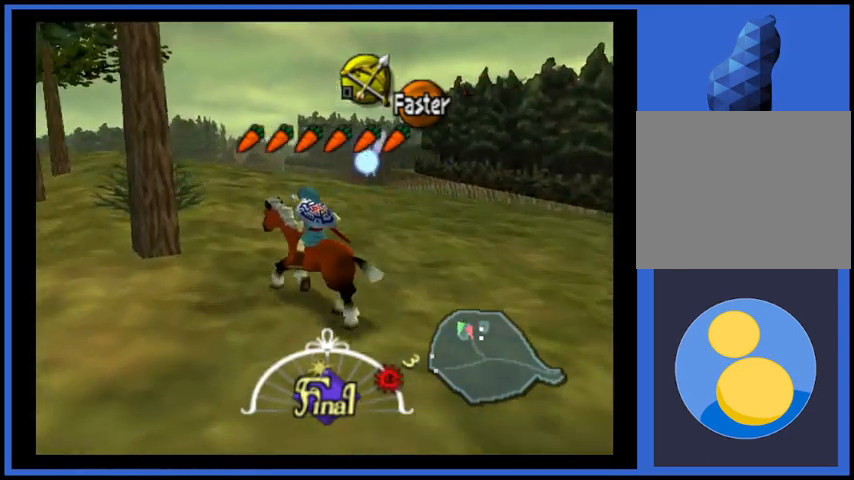
{"buttons": [], "left_stick": "up-left", "right_stick": "center", "events": [[125, "left_stick", "up-right"], [459, "left_stick", "up-left"]]}
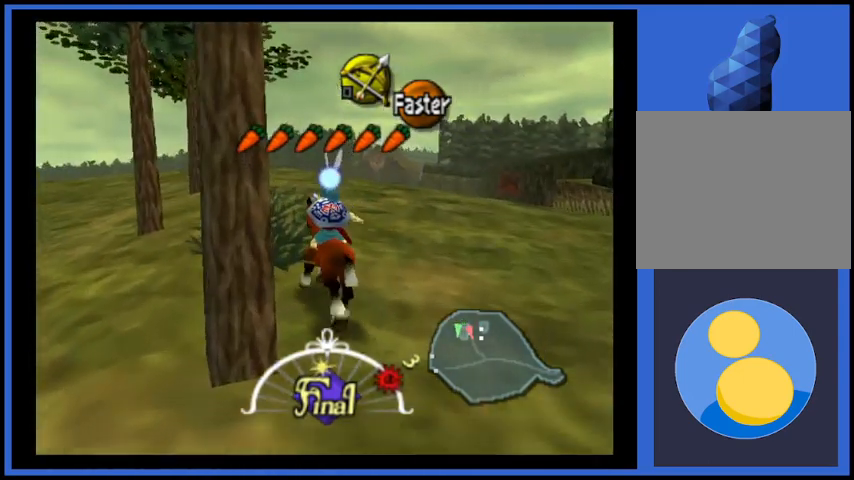
{"buttons": [], "left_stick": "up", "right_stick": "center", "events": [[250, "left_stick", "up"]]}
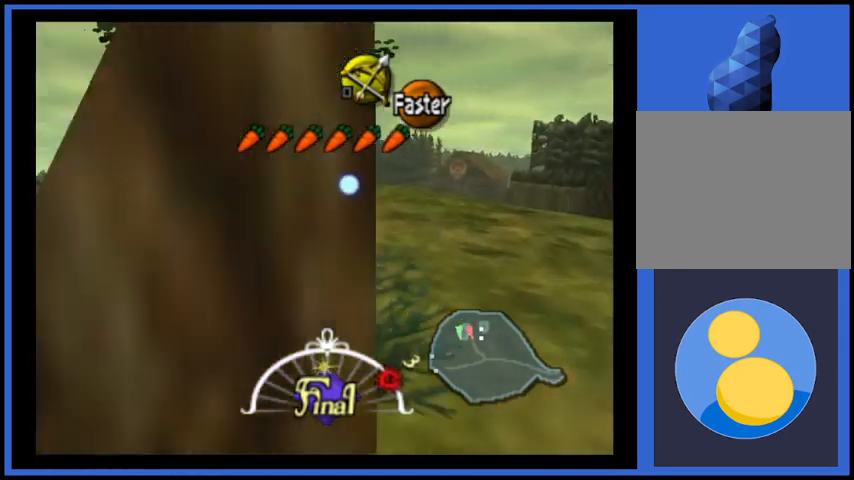
{"buttons": [], "left_stick": "up-right", "right_stick": "center", "events": [[84, "left_stick", "up-right"]]}
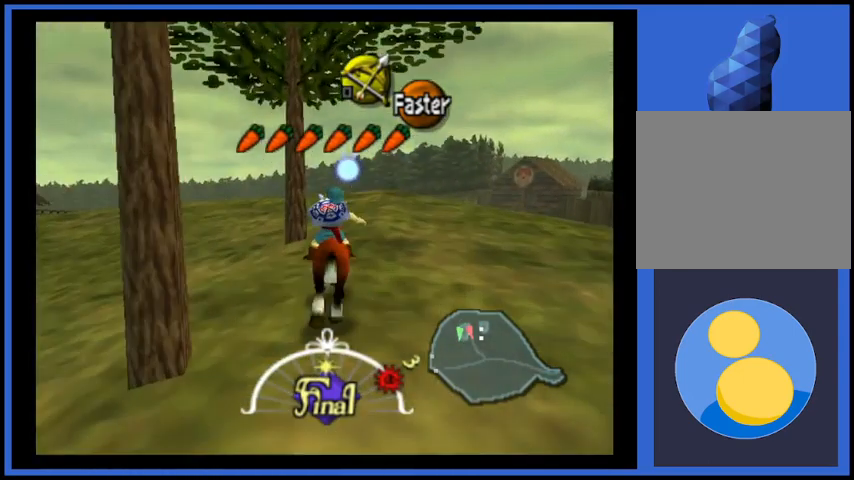
{"buttons": [], "left_stick": "up", "right_stick": "center", "events": [[41, "A", "down"], [167, "A", "up"], [208, "left_stick", "up"]]}
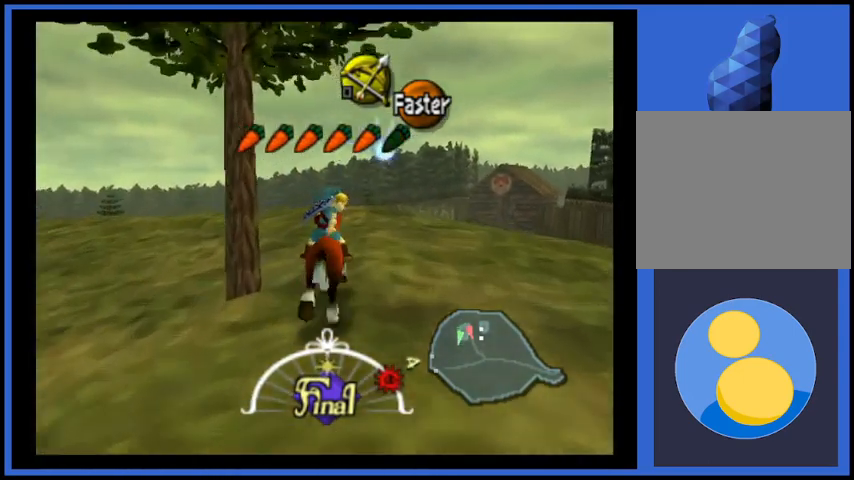
{"buttons": [], "left_stick": "up", "right_stick": "center", "events": []}
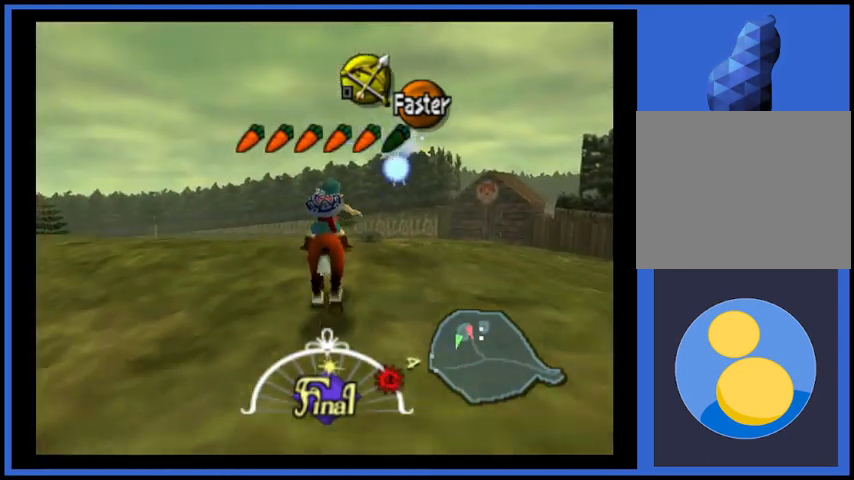
{"buttons": [], "left_stick": "up", "right_stick": "center", "events": []}
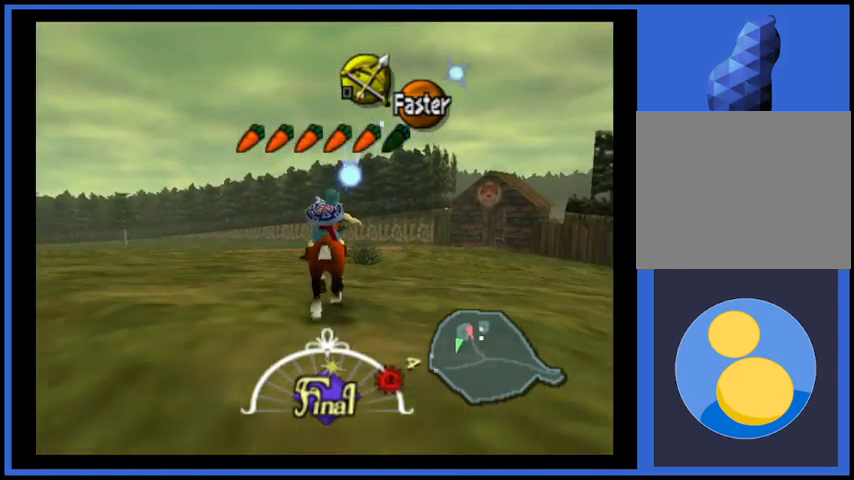
{"buttons": [], "left_stick": "up-right", "right_stick": "center", "events": [[84, "left_stick", "up-right"]]}
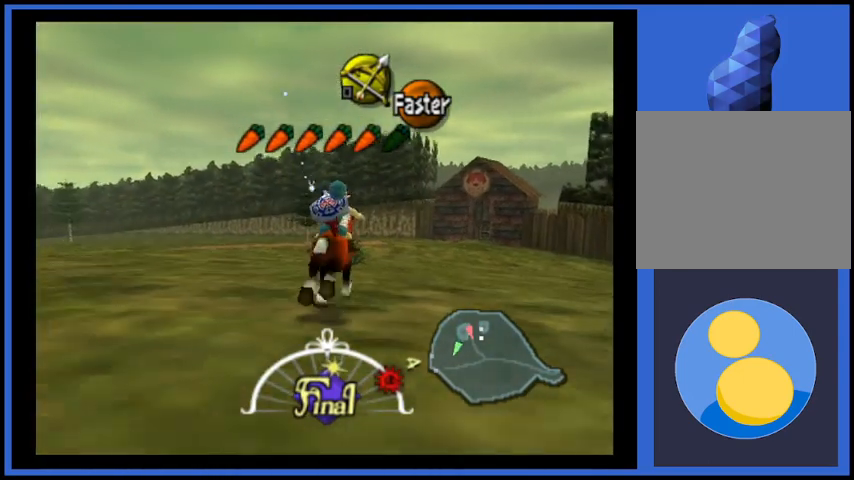
{"buttons": [], "left_stick": "up-right", "right_stick": "center", "events": []}
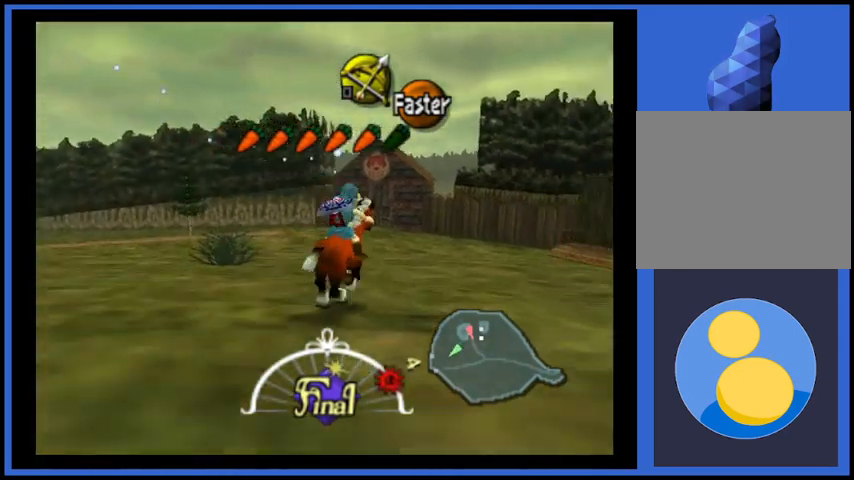
{"buttons": [], "left_stick": "up", "right_stick": "center", "events": [[417, "left_stick", "up"]]}
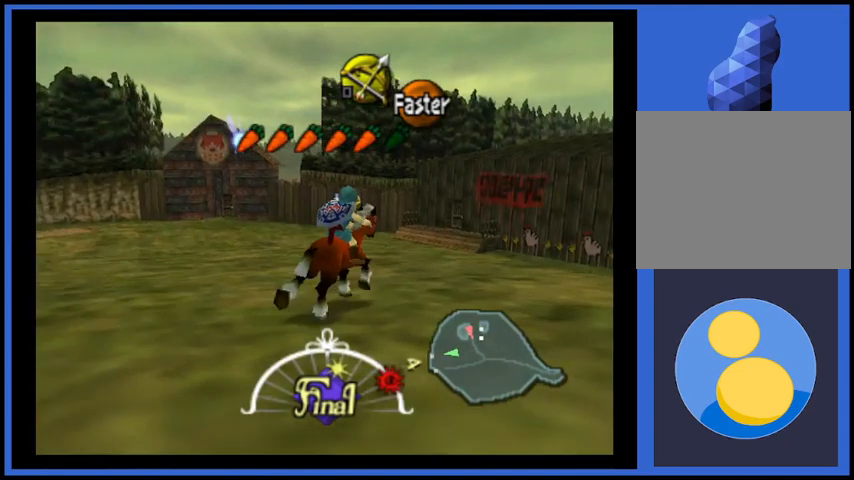
{"buttons": [], "left_stick": "up", "right_stick": "center", "events": []}
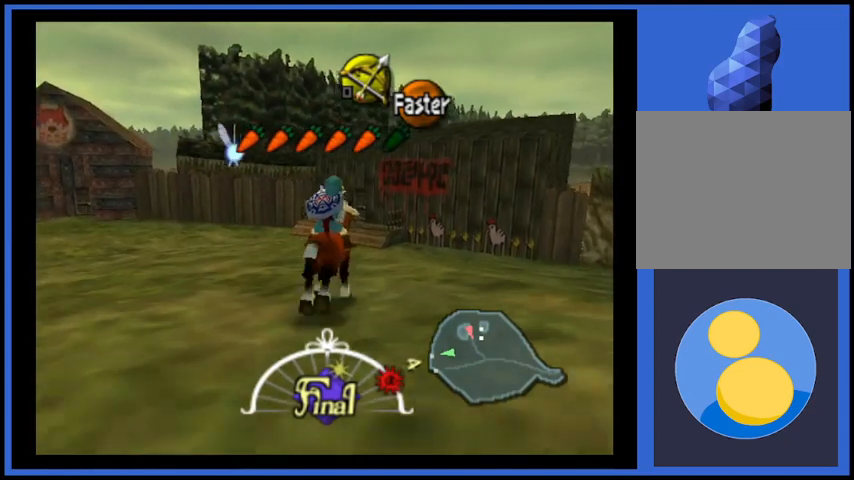
{"buttons": [], "left_stick": "up", "right_stick": "center", "events": []}
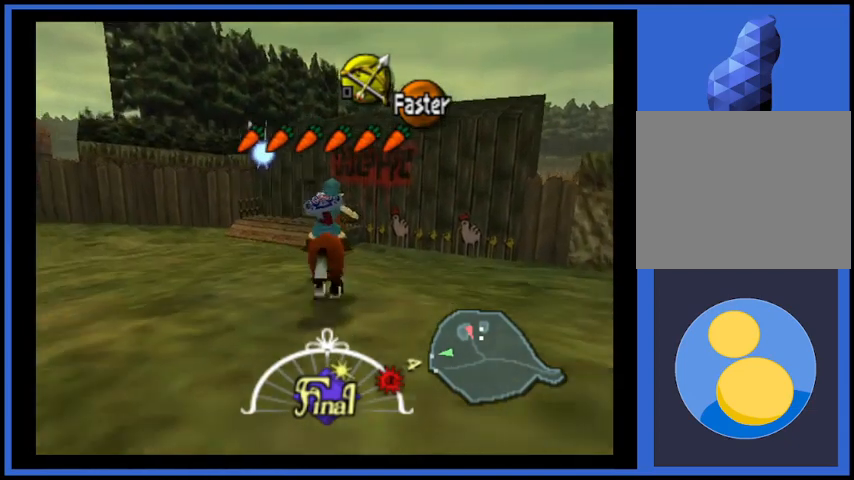
{"buttons": [], "left_stick": "up-left", "right_stick": "center", "events": [[417, "left_stick", "up-left"]]}
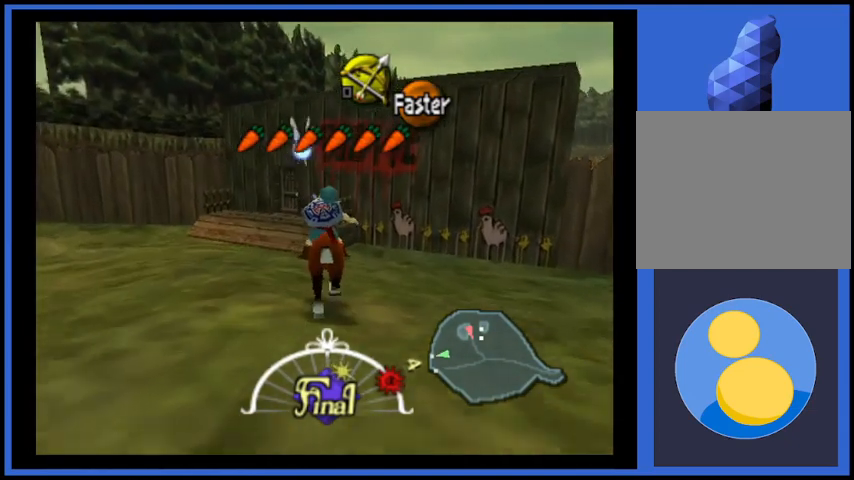
{"buttons": [], "left_stick": "up-left", "right_stick": "center", "events": []}